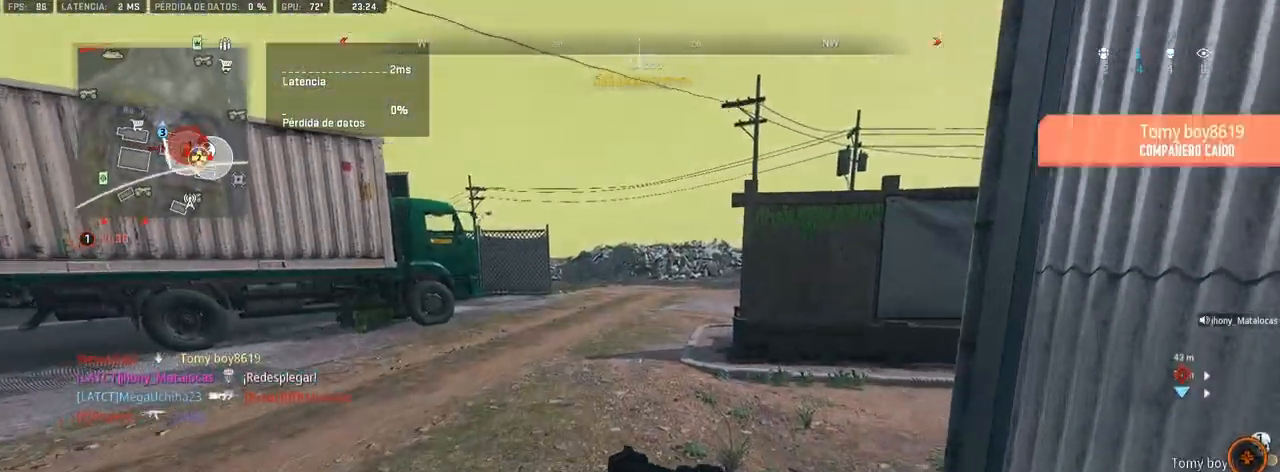
Gameplay with a controller (PlayStation layout); each line is a JSON object with the inputs held at the frame after it (dt_ms = milliseconds from this image to that frame). "button_events" lists button changes between this image and that frame as [ms after this image, input, new state], when the widget could be followed in between (sticks are given only as held states).
{"dt_ms": 500, "buttons": ["SQUARE"], "left_stick": "up", "right_stick": "center", "button_events": []}
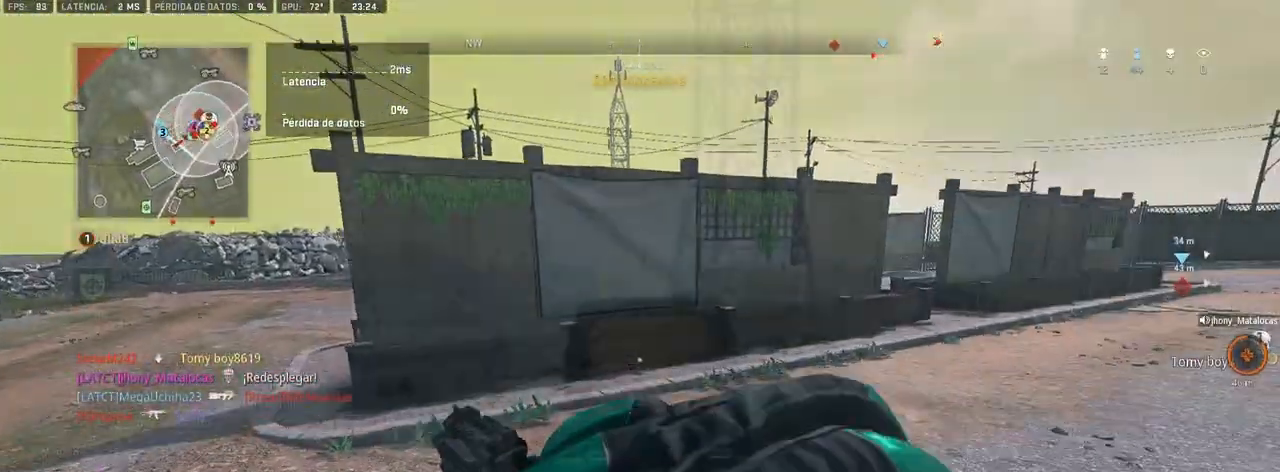
{"dt_ms": 1000, "buttons": [], "left_stick": "center", "right_stick": "up-left", "button_events": [[467, "L1", "down"], [683, "L1", "up"], [833, "SQUARE", "up"], [883, "SQUARE", "down"], [967, "SQUARE", "up"]]}
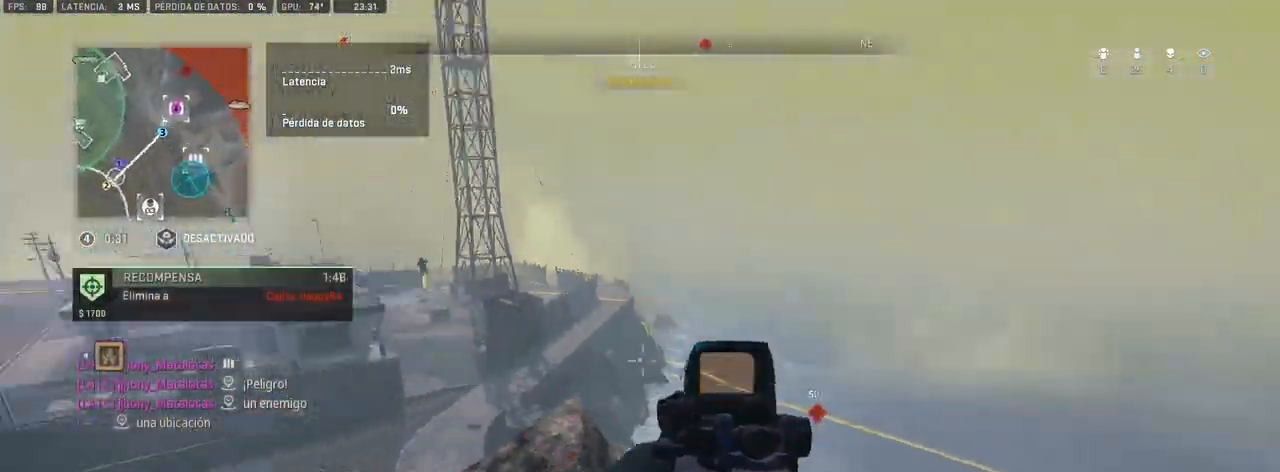
{"dt_ms": 500, "buttons": ["L1"], "left_stick": "center", "right_stick": "up-right", "button_events": [[133, "L1", "down"]]}
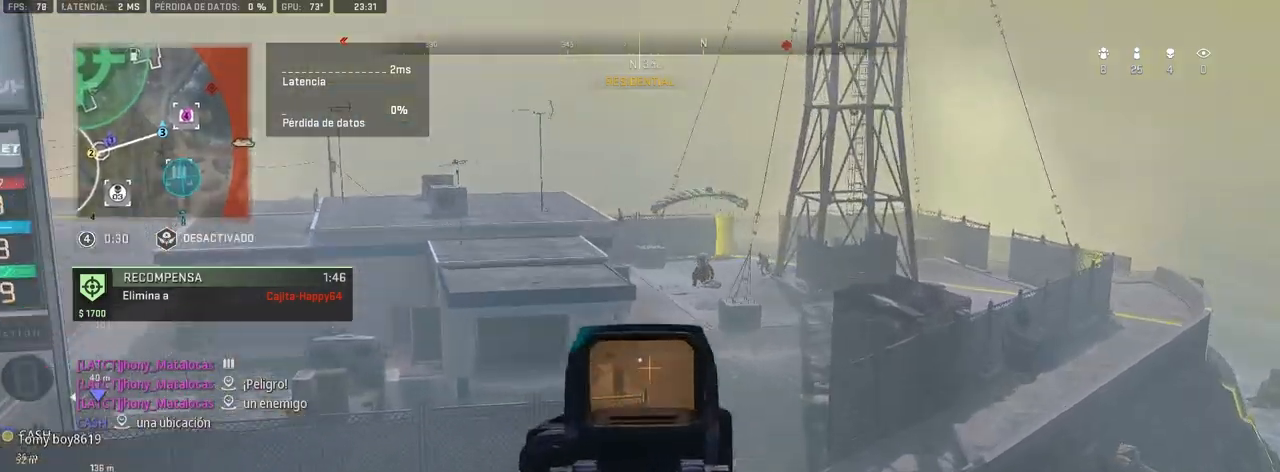
{"dt_ms": 500, "buttons": ["L1", "R1"], "left_stick": "center", "right_stick": "center", "button_events": [[383, "R1", "down"]]}
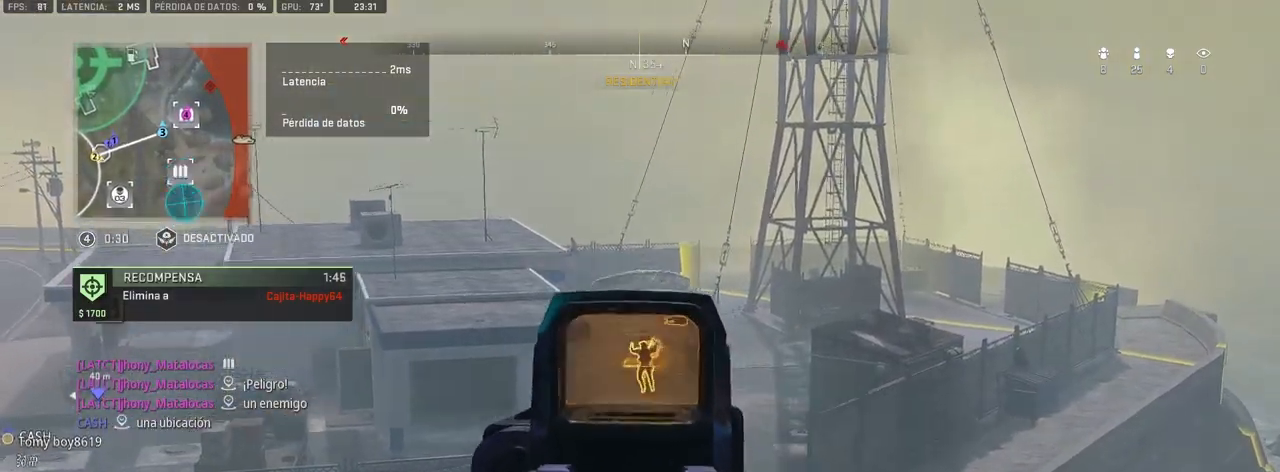
{"dt_ms": 500, "buttons": ["L1", "R1"], "left_stick": "center", "right_stick": "center", "button_events": []}
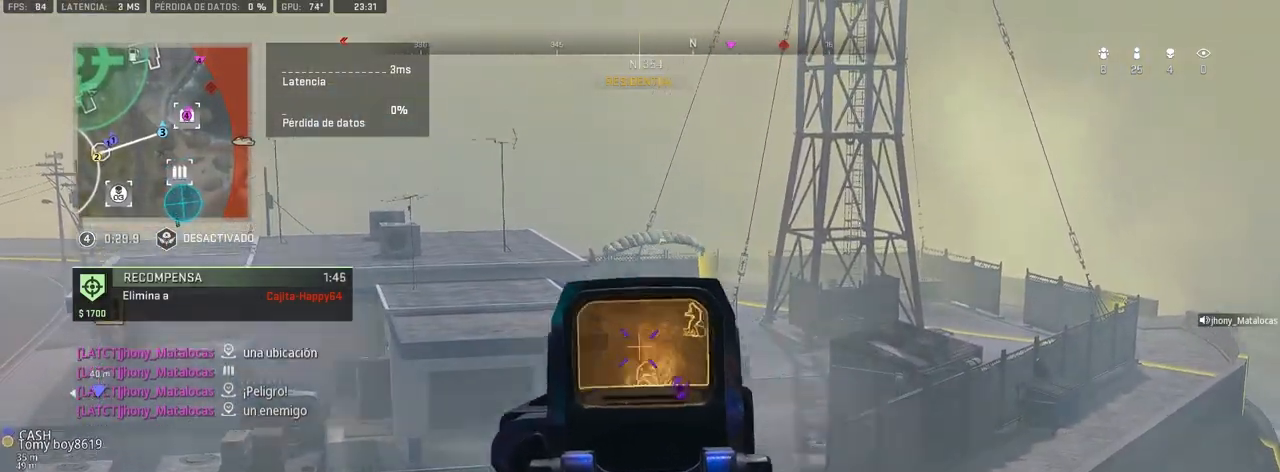
{"dt_ms": 500, "buttons": ["L1", "R1"], "left_stick": "center", "right_stick": "center", "button_events": []}
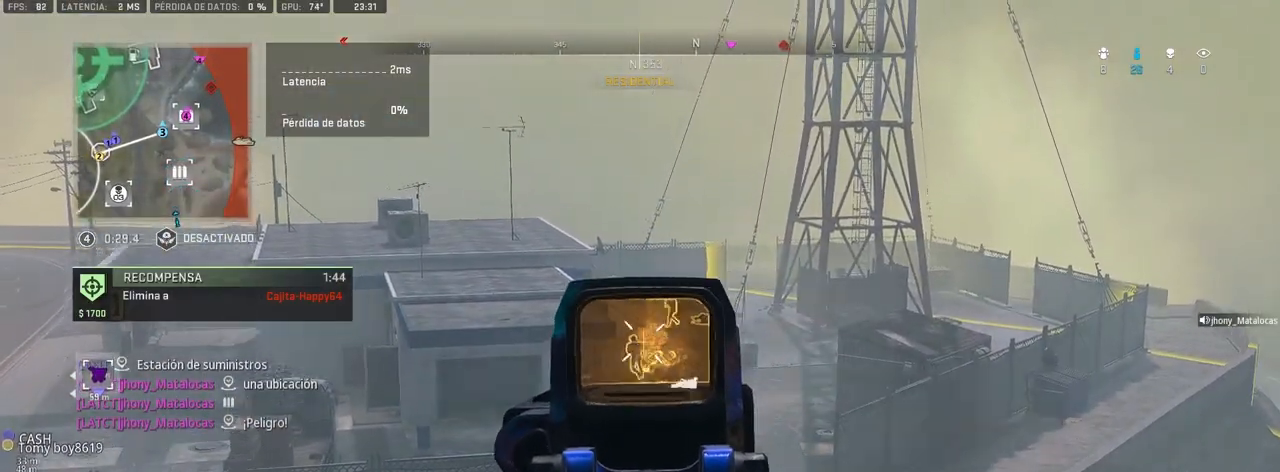
{"dt_ms": 500, "buttons": ["L1"], "left_stick": "center", "right_stick": "center", "button_events": [[317, "R1", "up"]]}